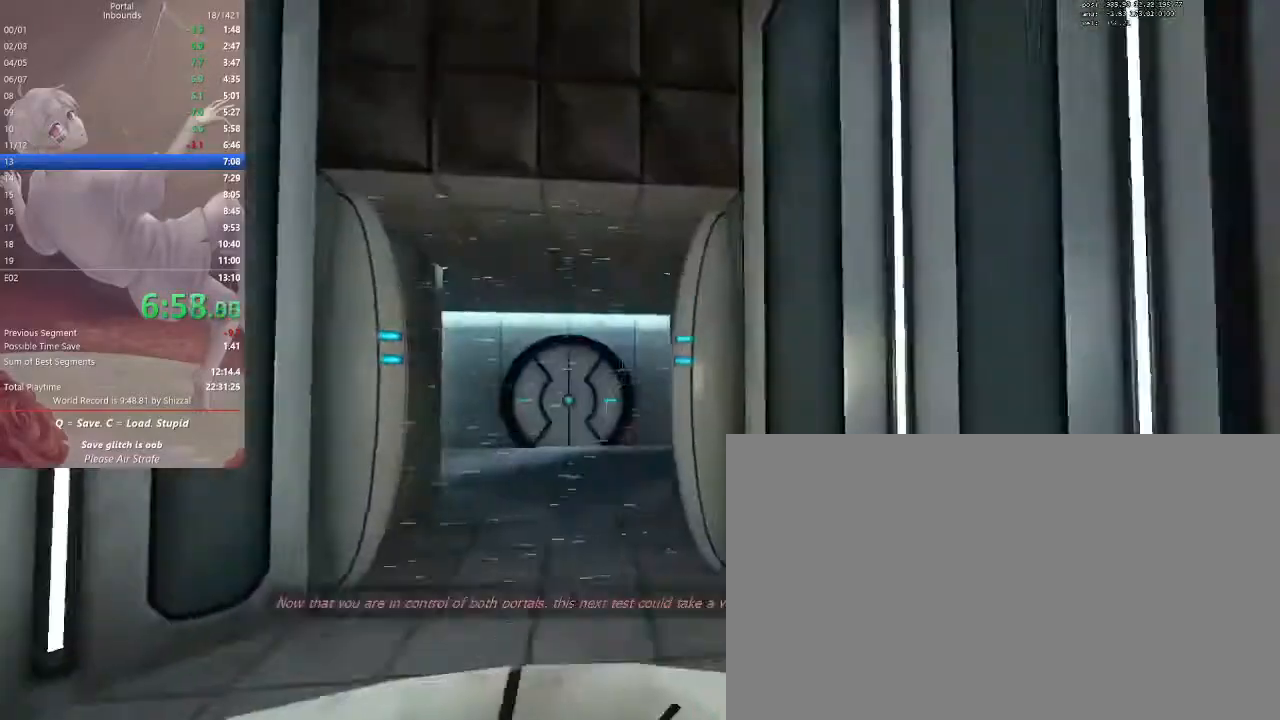
Gameplay with keyboard and mouse; each line is a JSON object with the keys and mouse buttons held at the frame after it. "events" lists presses ("down") and releases ("up") of "1", "2", "3", "4", "5", "a", "alt", "c", "ctrl", "d", "e", "f", "q", "r", "s", "shift", "space", "tab", "v", "w", "x", "z", "mouse_left", "mouse_middle", "mouse_right", "mouse_mb5", "mouse_wheel_up" and "mouse_wheel_down" between this image and that frame as [ms after this image, input, new state], when the widget could be followed in between. "mouse_left", "mouse_middle", "mouse_right", "mouse_mb5", "mouse_wheel_up", "mouse_wheel_down" = the "left", "middle", "right", "mb5", "wheel_up", "wheel_down" buttons of the "mouse" list. No other keys are recorded. Mouse movement is not recorded.
{"keys": ["a", "s"], "mouse": []}
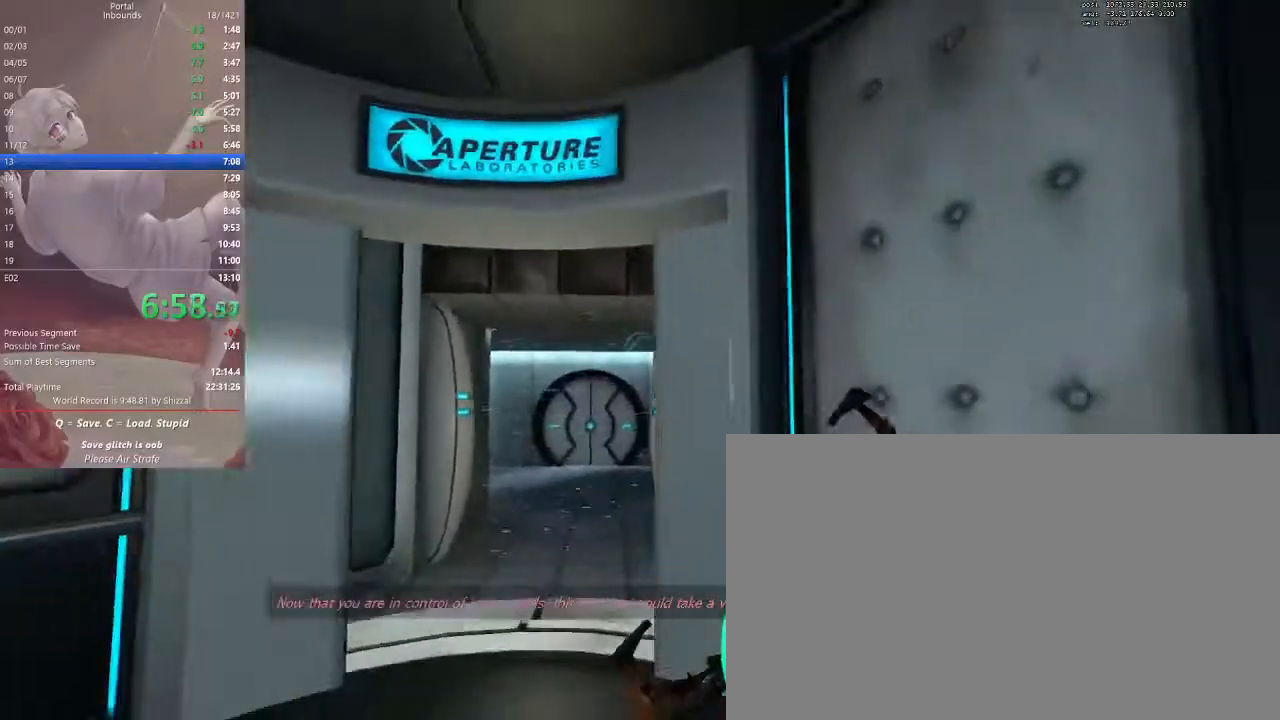
{"keys": ["s"], "mouse": [], "events": [[100, "a", "up"], [100, "d", "down"], [167, "a", "down"], [167, "d", "up"], [267, "a", "up"], [367, "s", "up"], [500, "s", "down"]]}
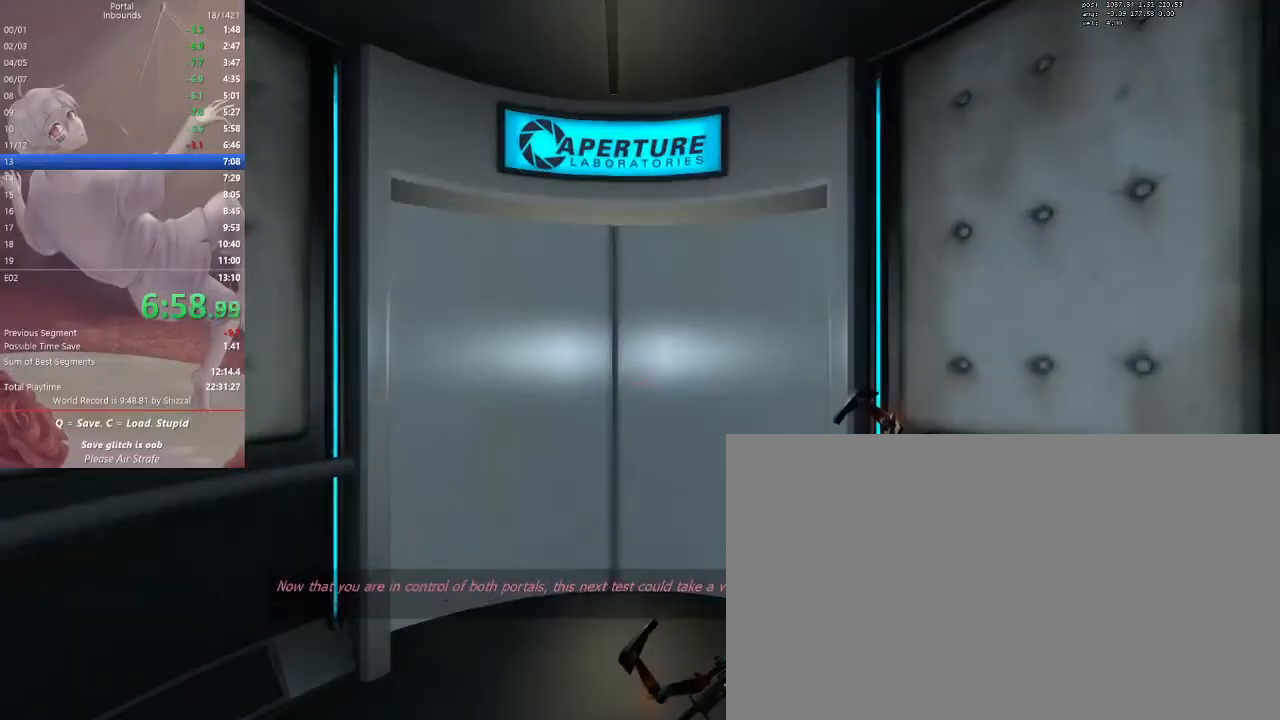
{"keys": [], "mouse": [], "events": [[133, "s", "up"]]}
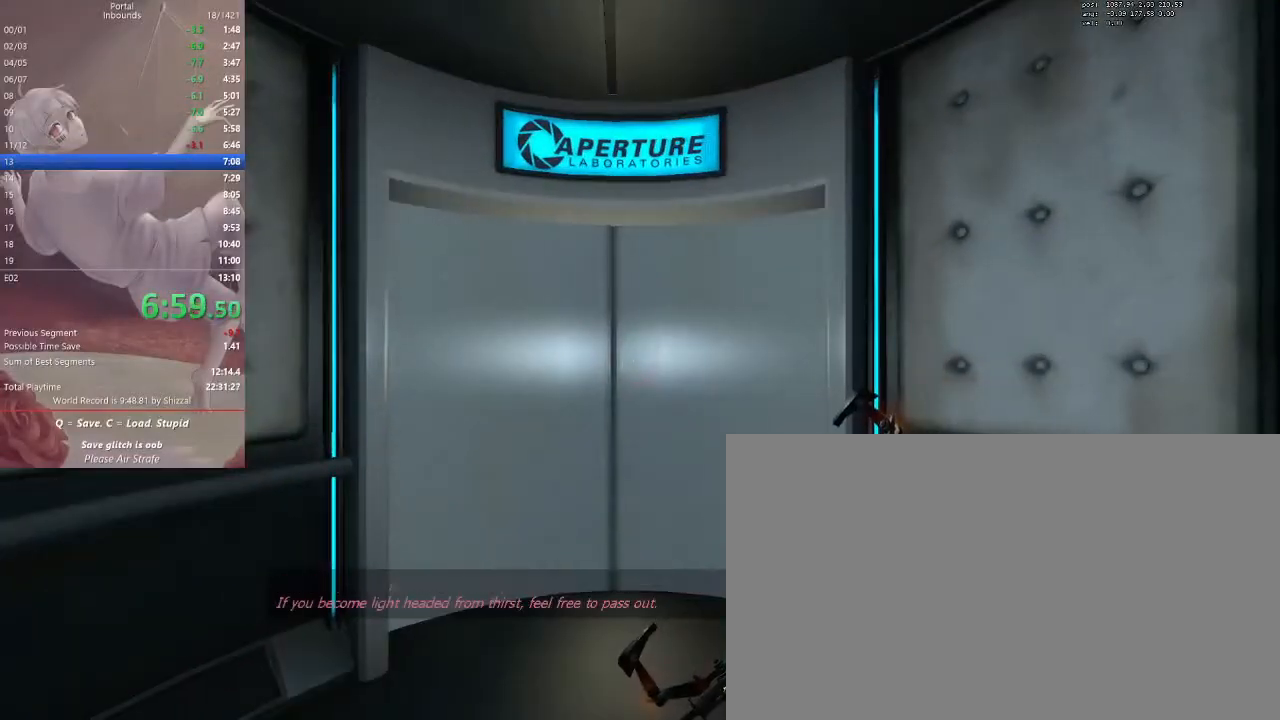
{"keys": [], "mouse": [], "events": []}
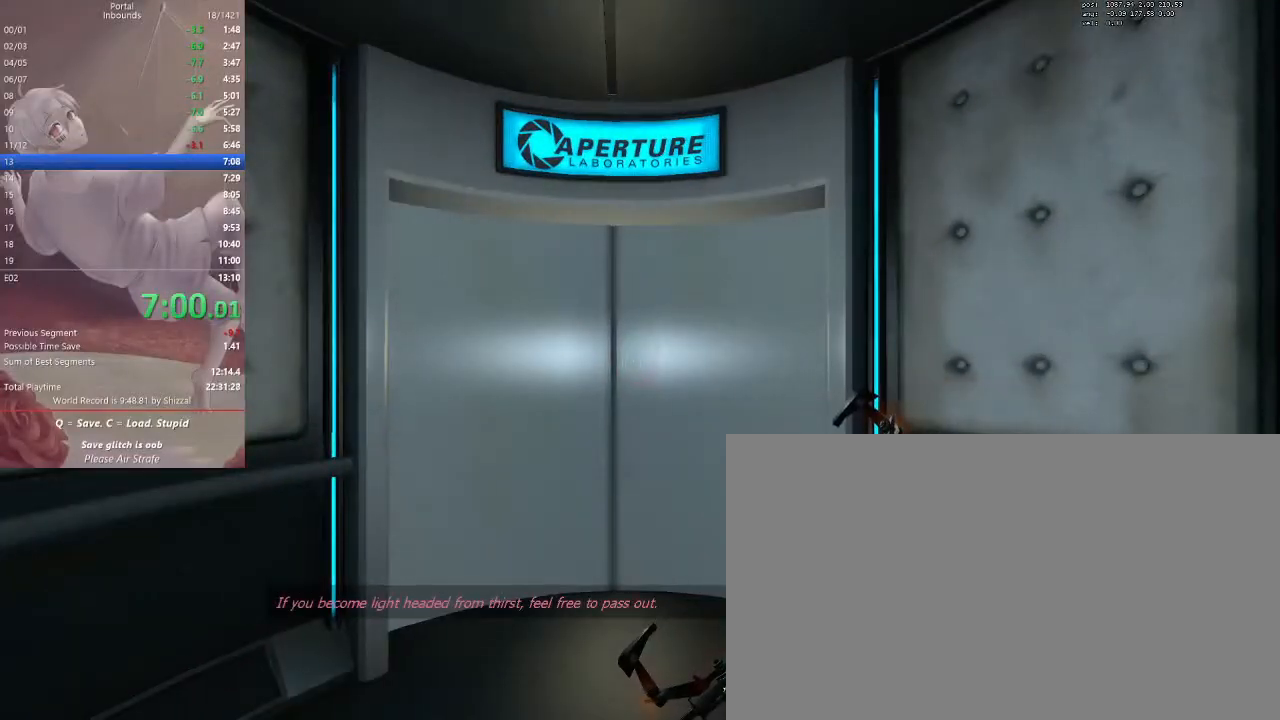
{"keys": [], "mouse": [], "events": []}
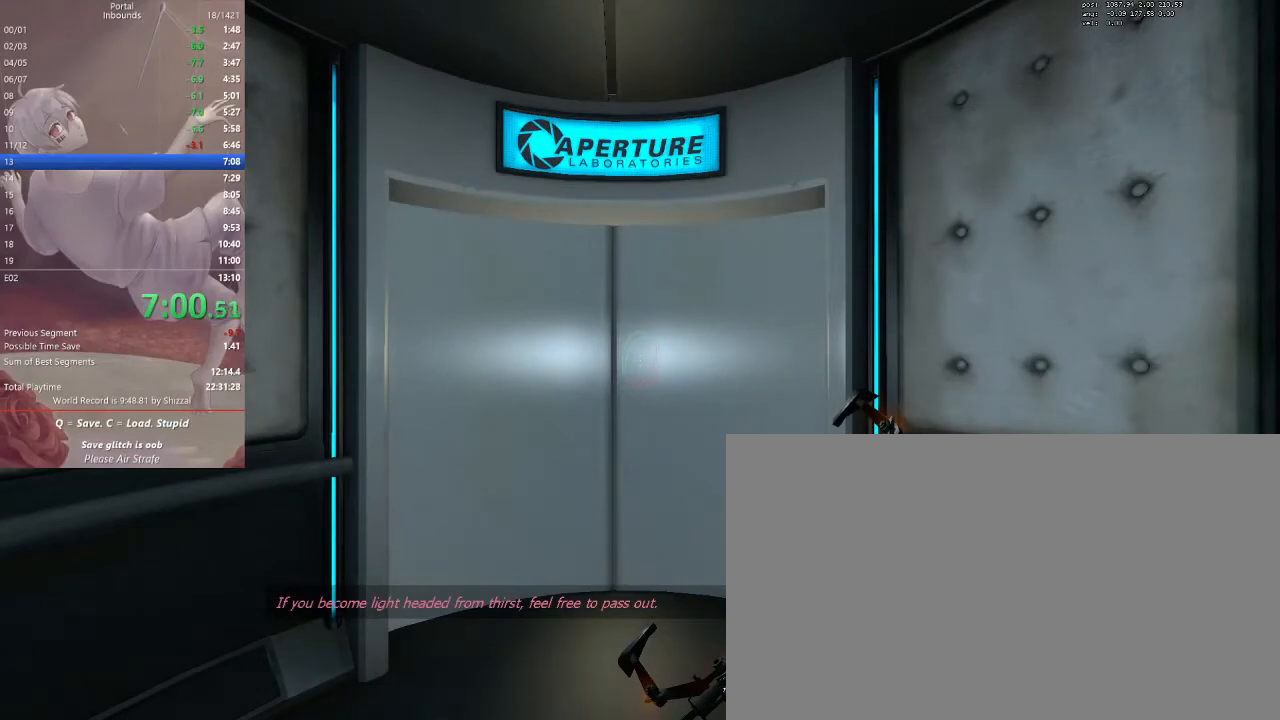
{"keys": [], "mouse": [], "events": []}
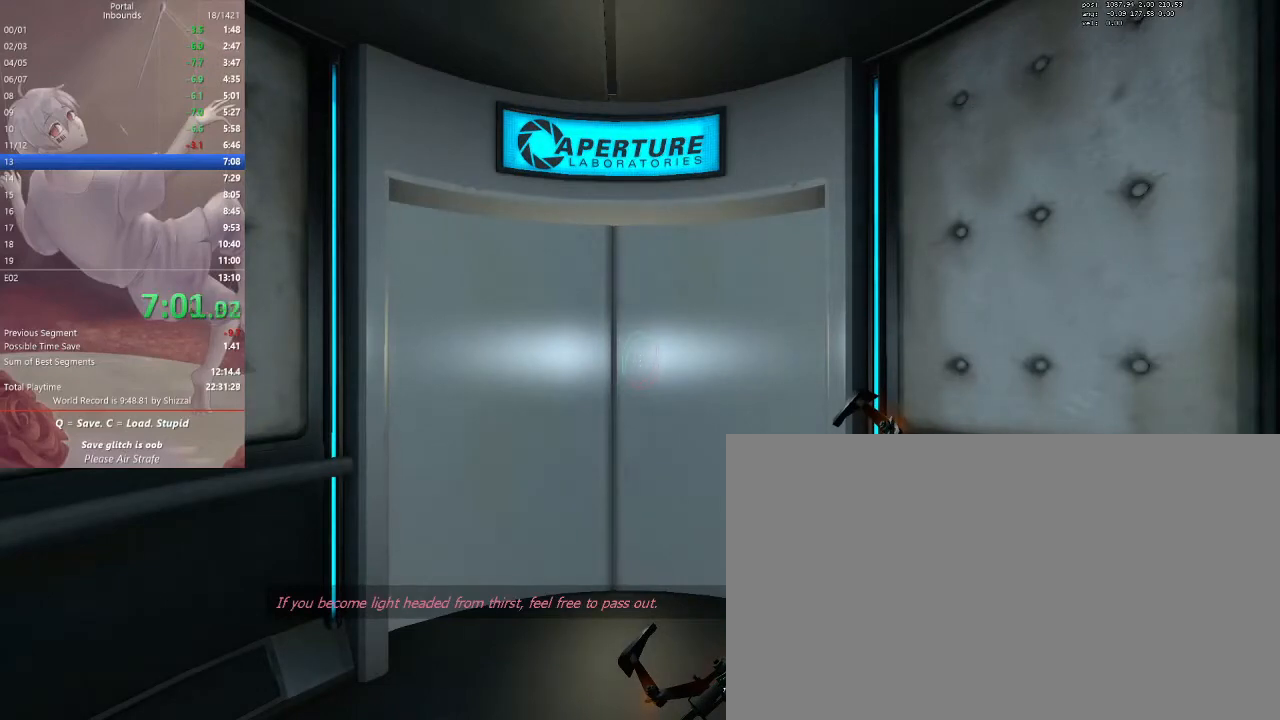
{"keys": [], "mouse": [], "events": []}
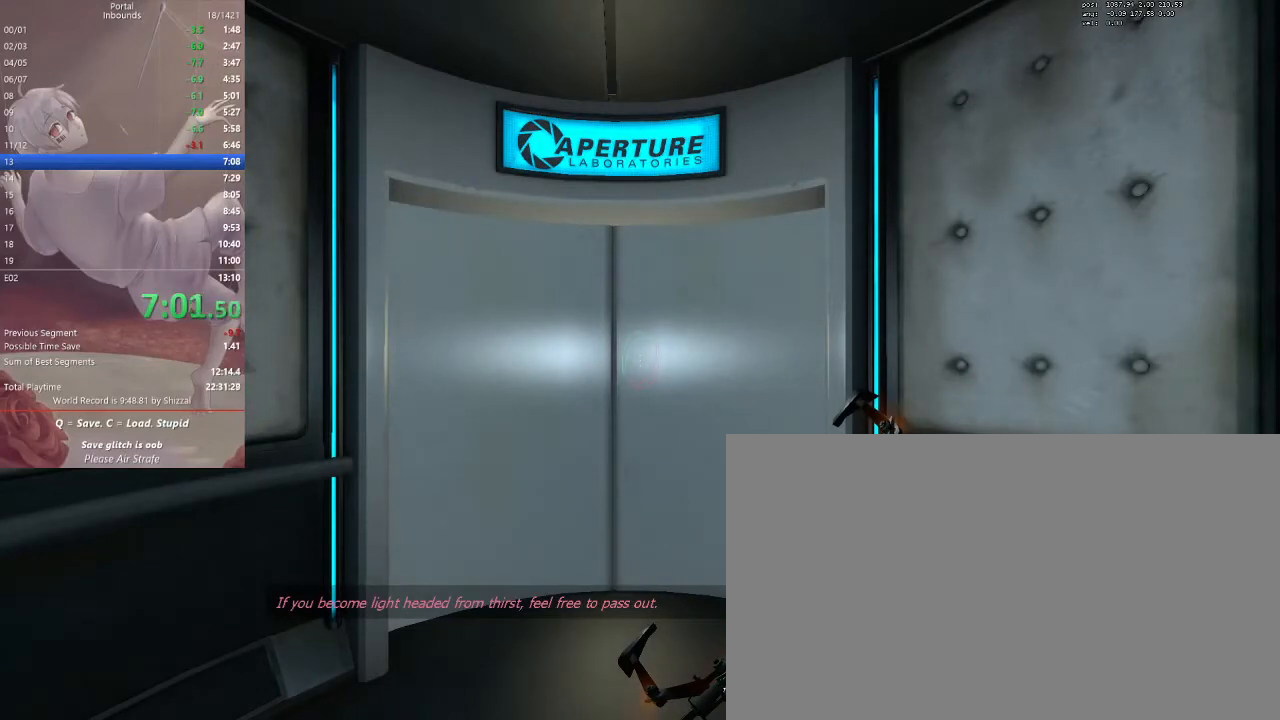
{"keys": [], "mouse": [], "events": []}
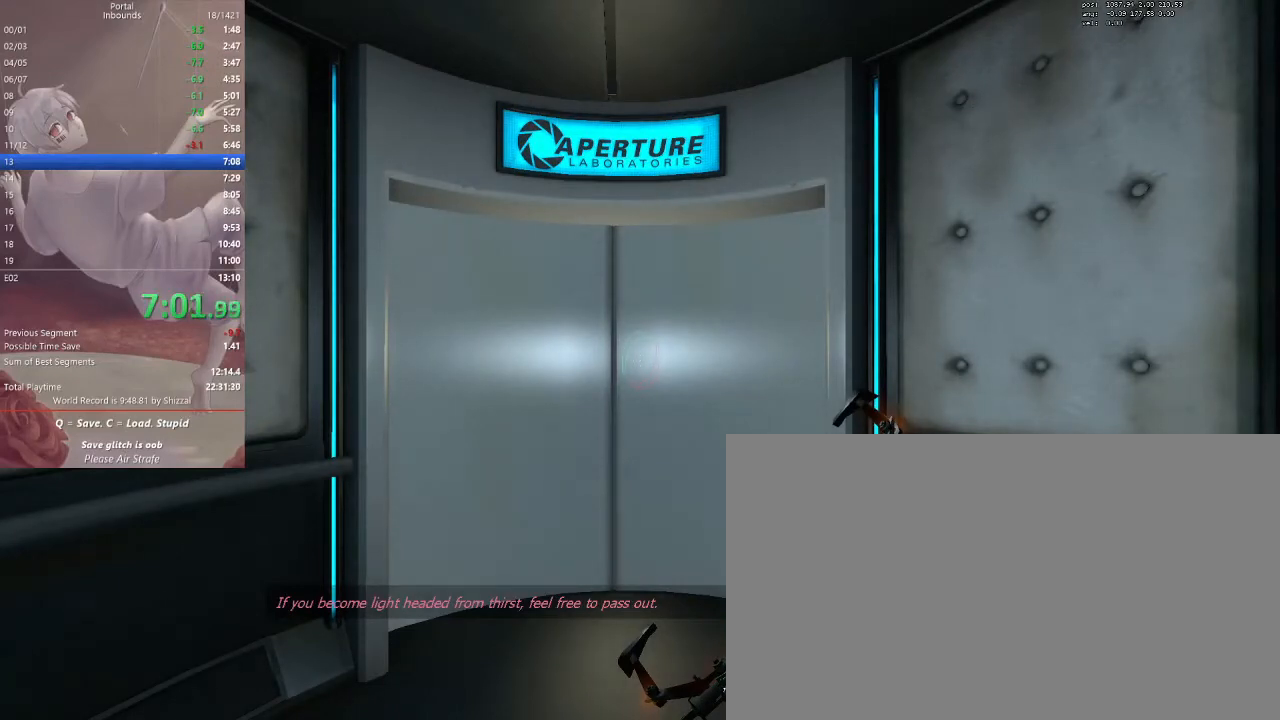
{"keys": [], "mouse": [], "events": []}
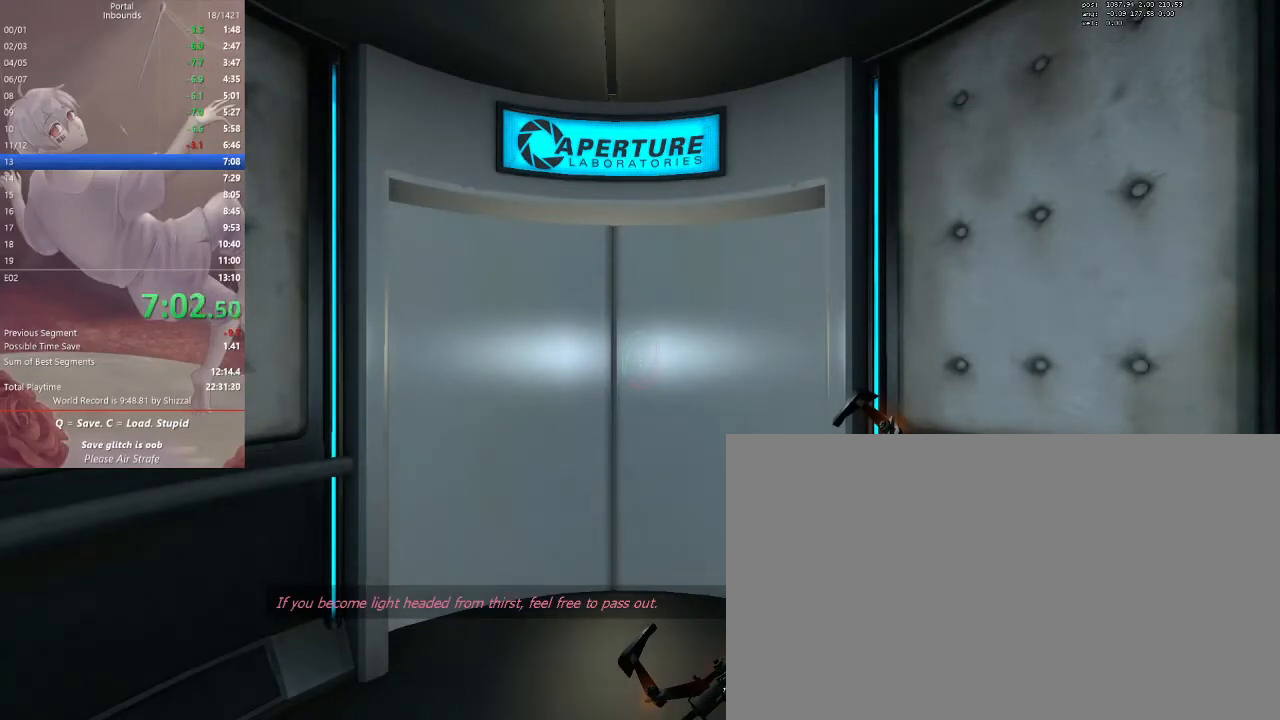
{"keys": [], "mouse": [], "events": []}
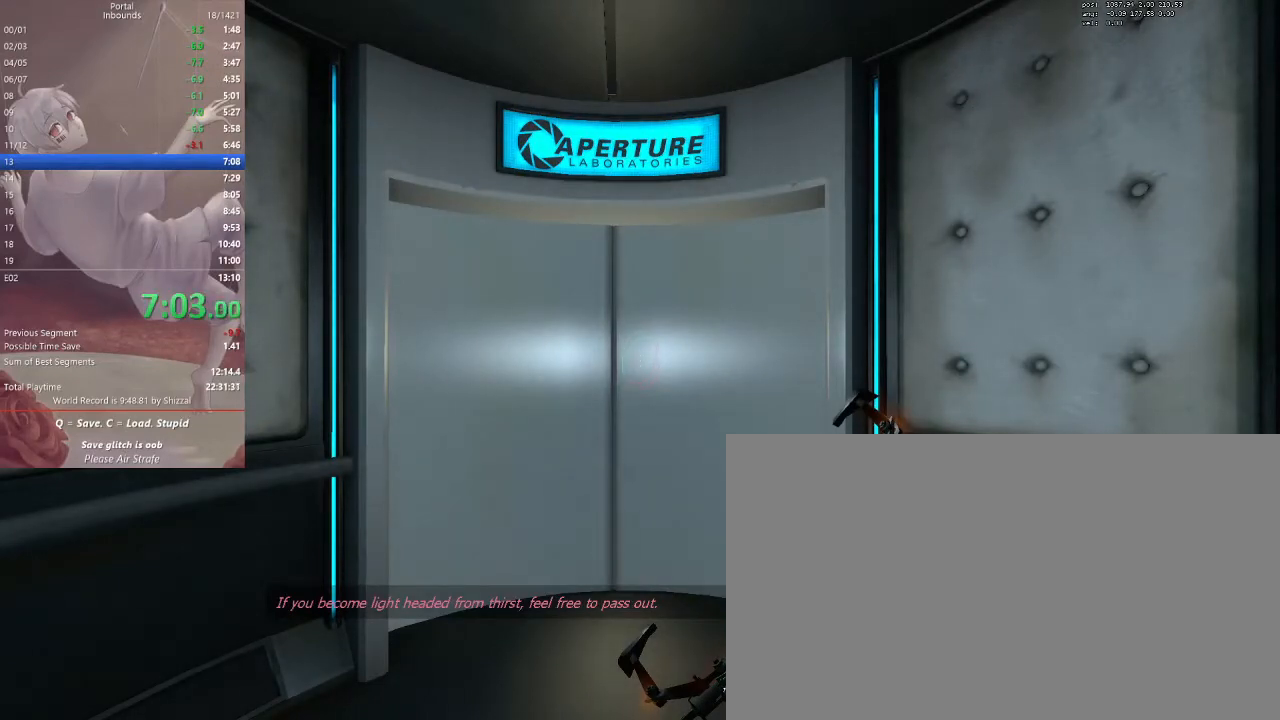
{"keys": [], "mouse": [], "events": []}
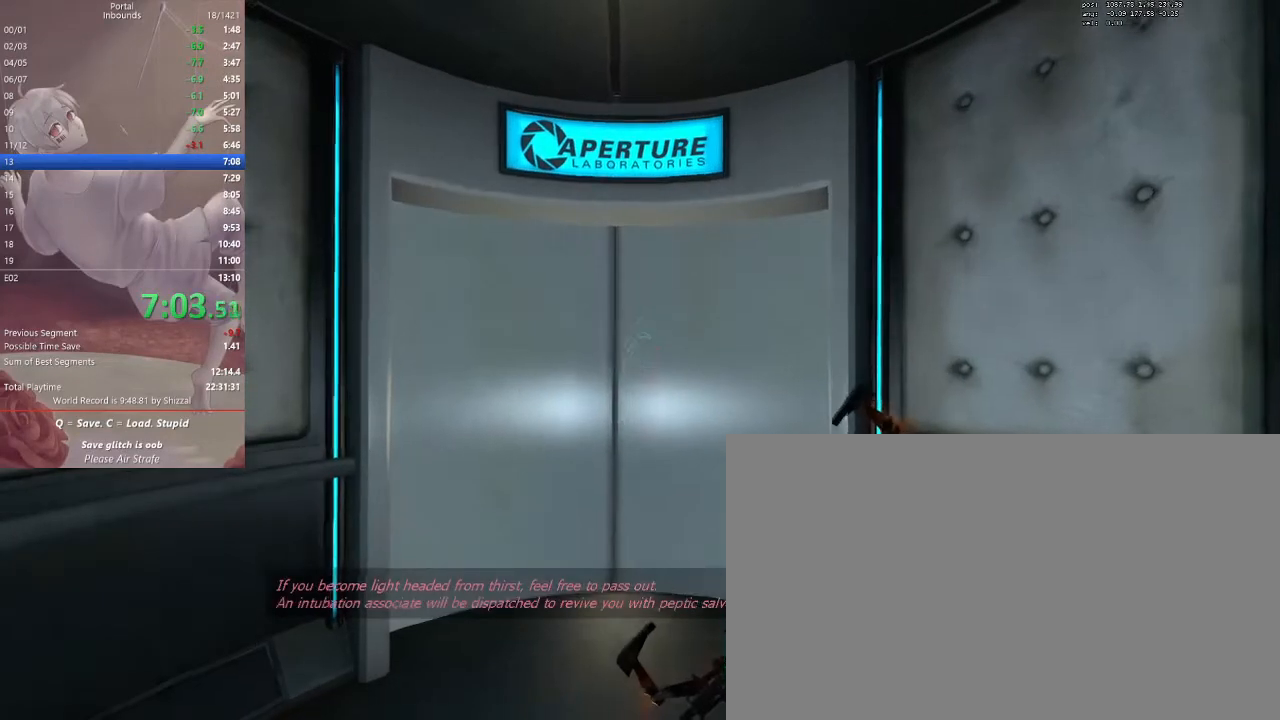
{"keys": [], "mouse": [], "events": []}
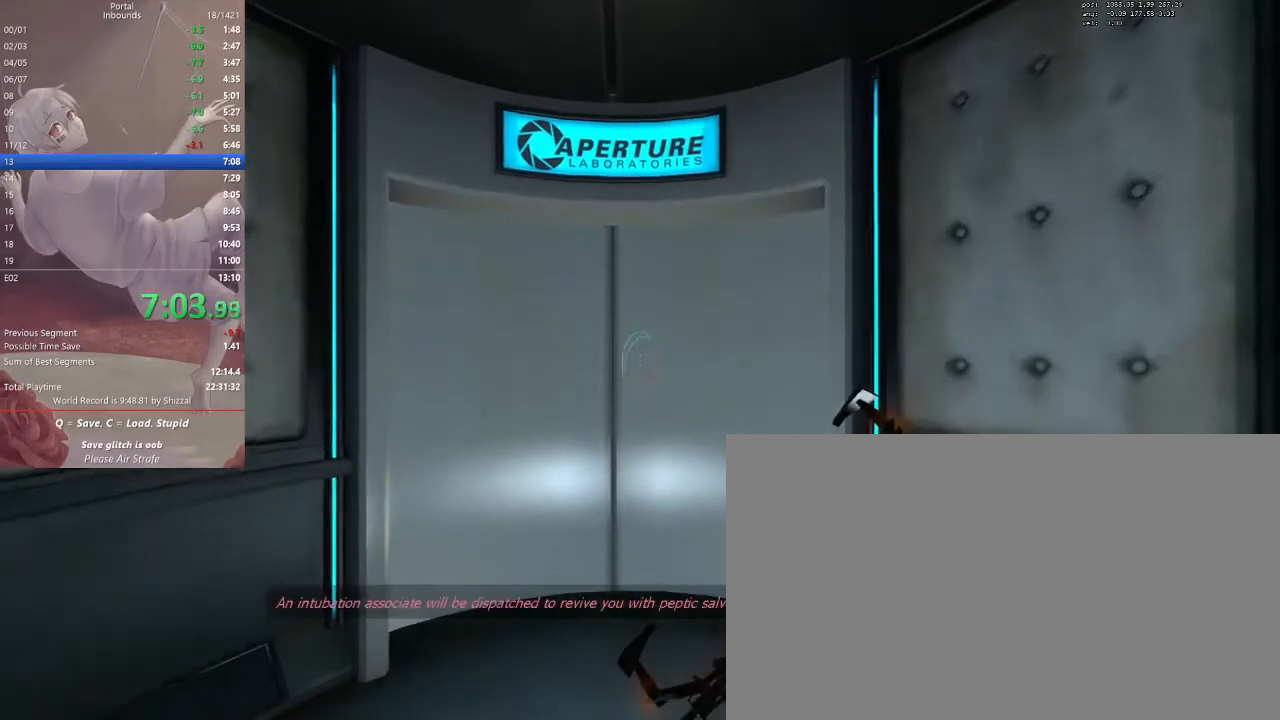
{"keys": [], "mouse": [], "events": []}